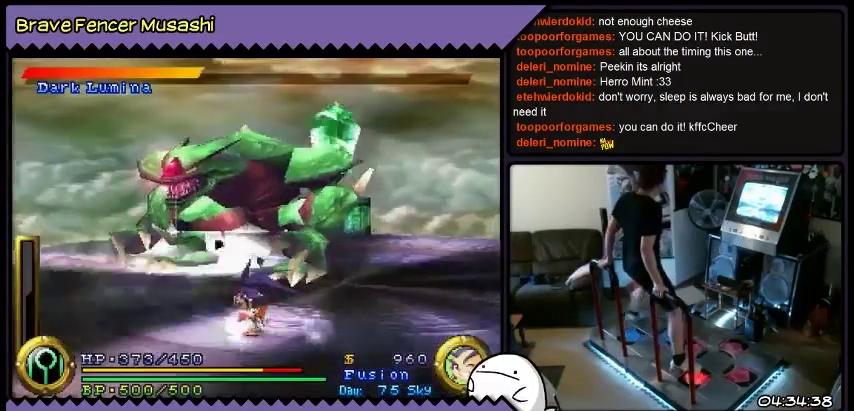
Gameplay with a controller (PlayStation layout); each line is a JSON object with the inputs held at the frame after it. "events" lists button and stick changes between this image and that frame as [ms after this image, input, new state], when the widget could be followed in between. Not read: CIRCLE CROSS L1 L2 L3 R1 R2 R3 SELECT SQUARE START TRIANGLE keyboard_mouse.
{"buttons": [], "events": []}
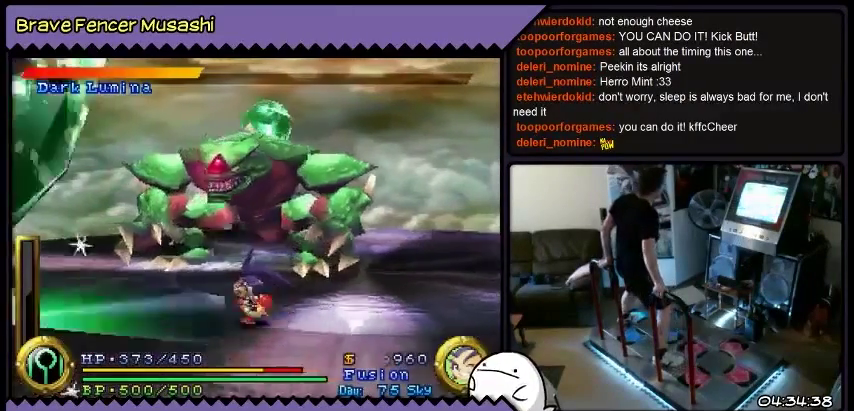
{"buttons": [], "events": []}
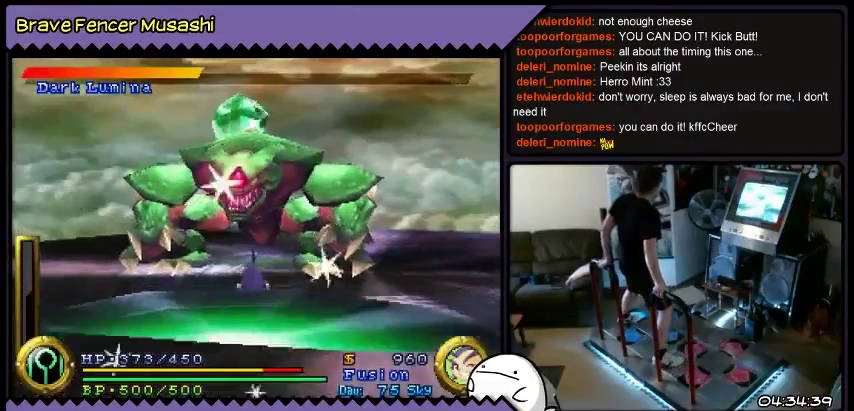
{"buttons": ["DPAD_UP"], "events": [[33, "DPAD_LEFT", "down"], [67, "DPAD_LEFT", "up"], [267, "DPAD_UP", "down"]]}
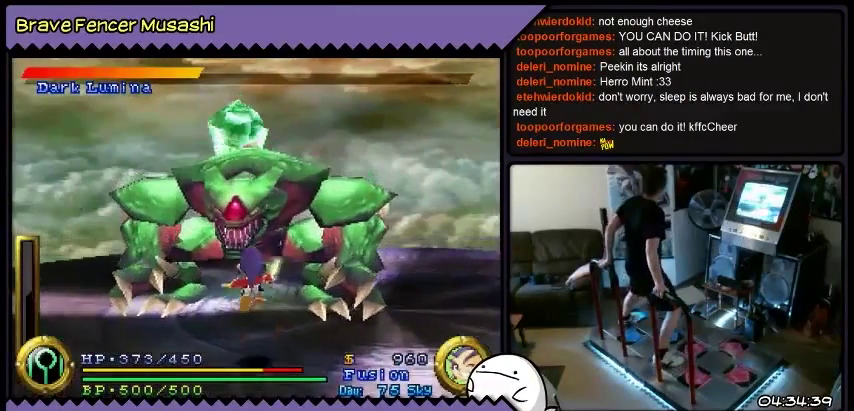
{"buttons": ["DPAD_UP"], "events": []}
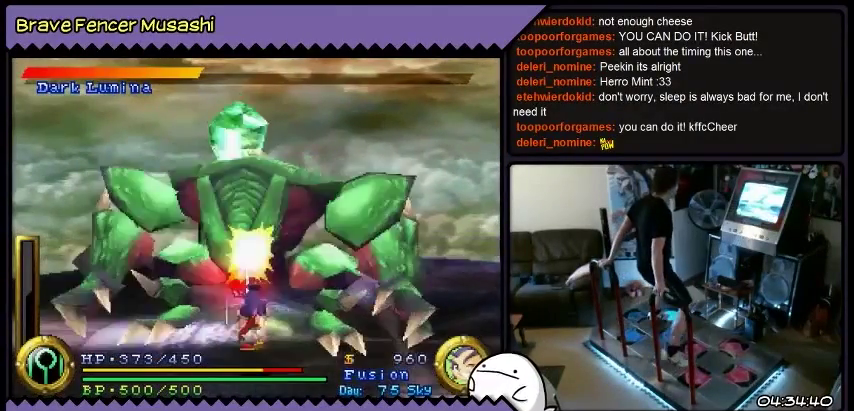
{"buttons": ["DPAD_UP"], "events": []}